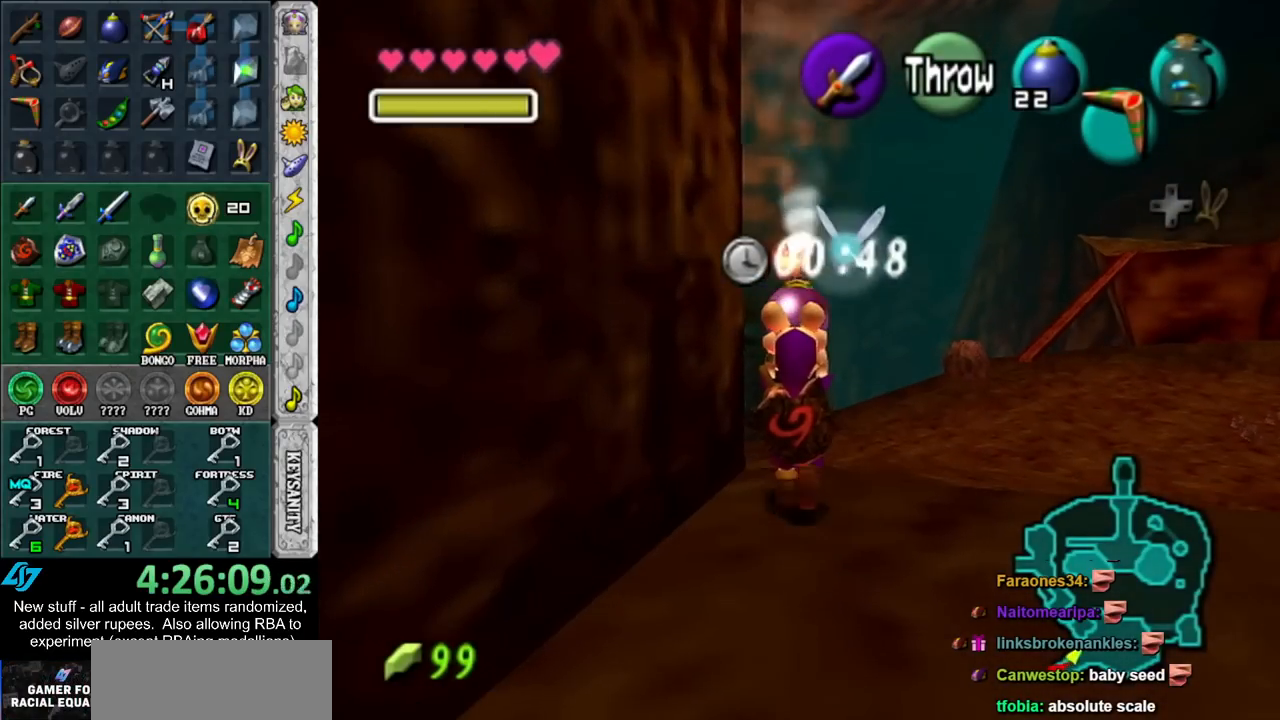
Gameplay with a controller (Nintendo layout); each line is a JSON object with the inputs held at the frame after it. "events" lists button and stick changes between this image and that frame as [ms after this image, input, new state], when the widget could be followed in between. Not read: L3 R3.
{"buttons": [], "left_stick": "right", "right_stick": "center", "events": [[83, "left_stick", "center"], [433, "left_stick", "right"]]}
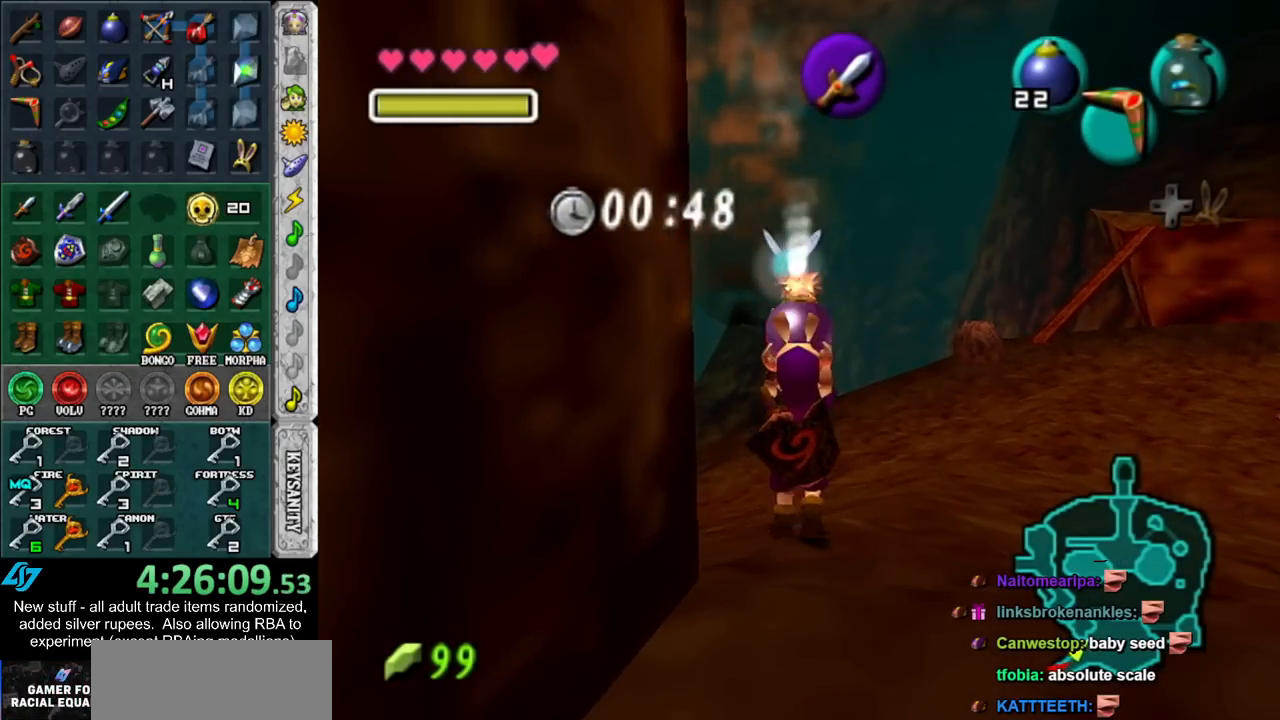
{"buttons": ["L1"], "left_stick": "up-left", "right_stick": "center", "events": [[17, "left_stick", "center"], [50, "L1", "down"], [483, "left_stick", "up-left"]]}
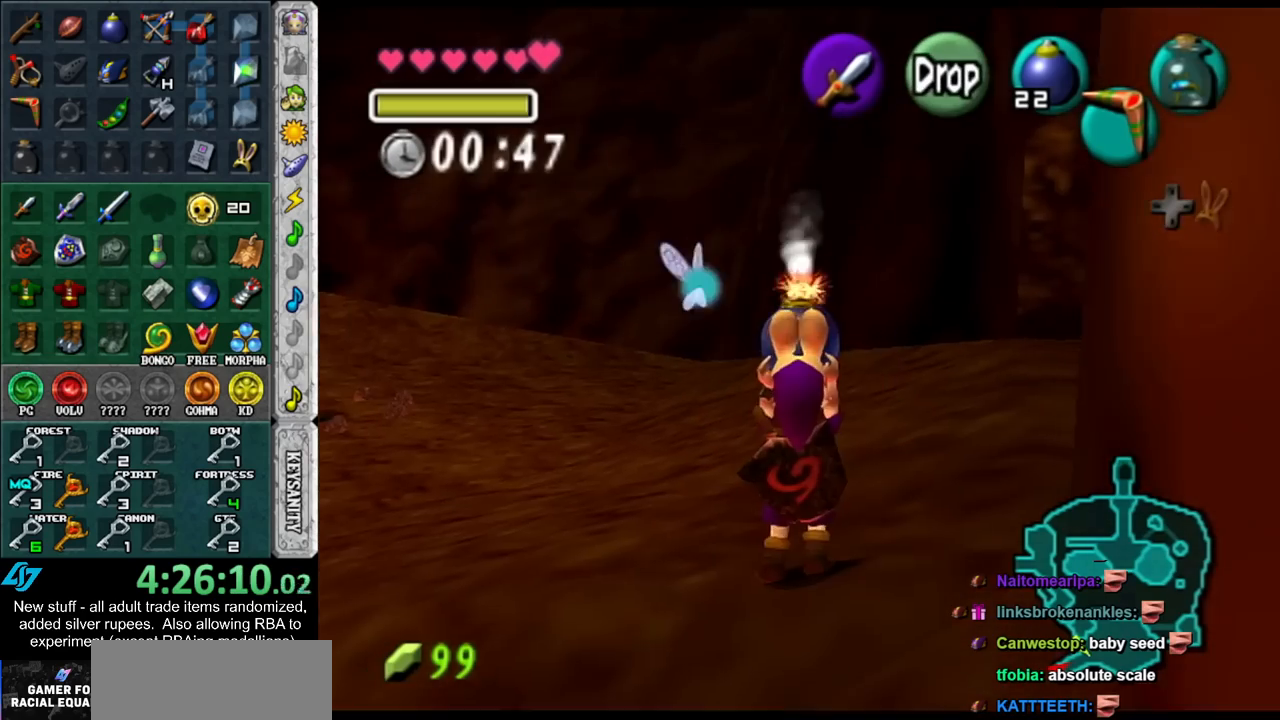
{"buttons": [], "left_stick": "left", "right_stick": "center", "events": [[83, "R1", "down"], [267, "L1", "up"], [267, "R1", "up"], [267, "left_stick", "left"]]}
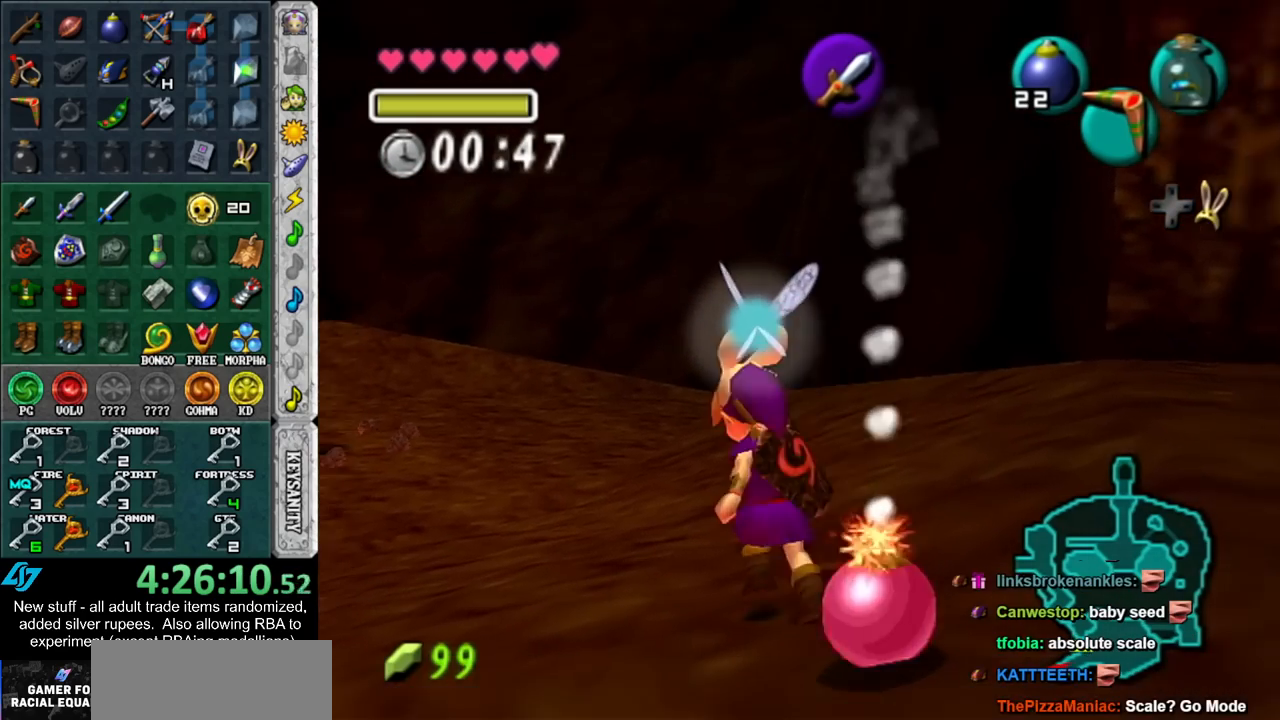
{"buttons": [], "left_stick": "up", "right_stick": "center", "events": [[50, "L1", "down"], [83, "left_stick", "center"], [233, "left_stick", "up"], [267, "L1", "up"]]}
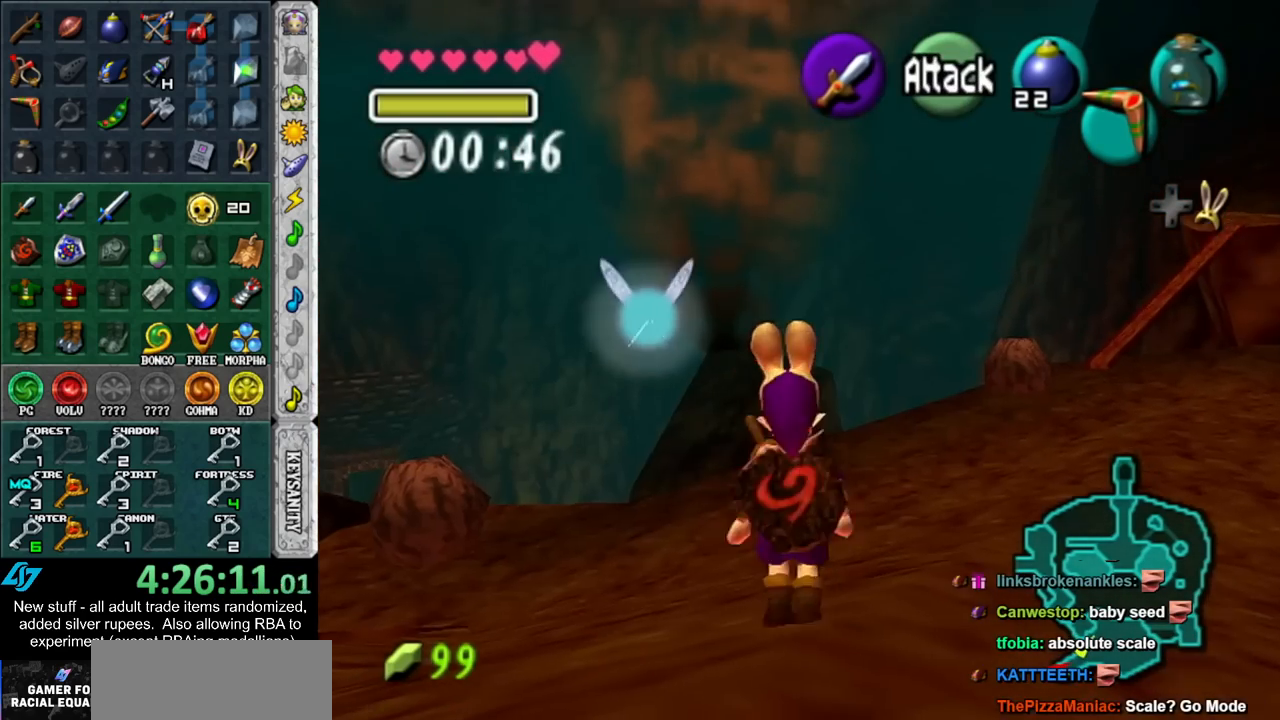
{"buttons": [], "left_stick": "up", "right_stick": "center", "events": []}
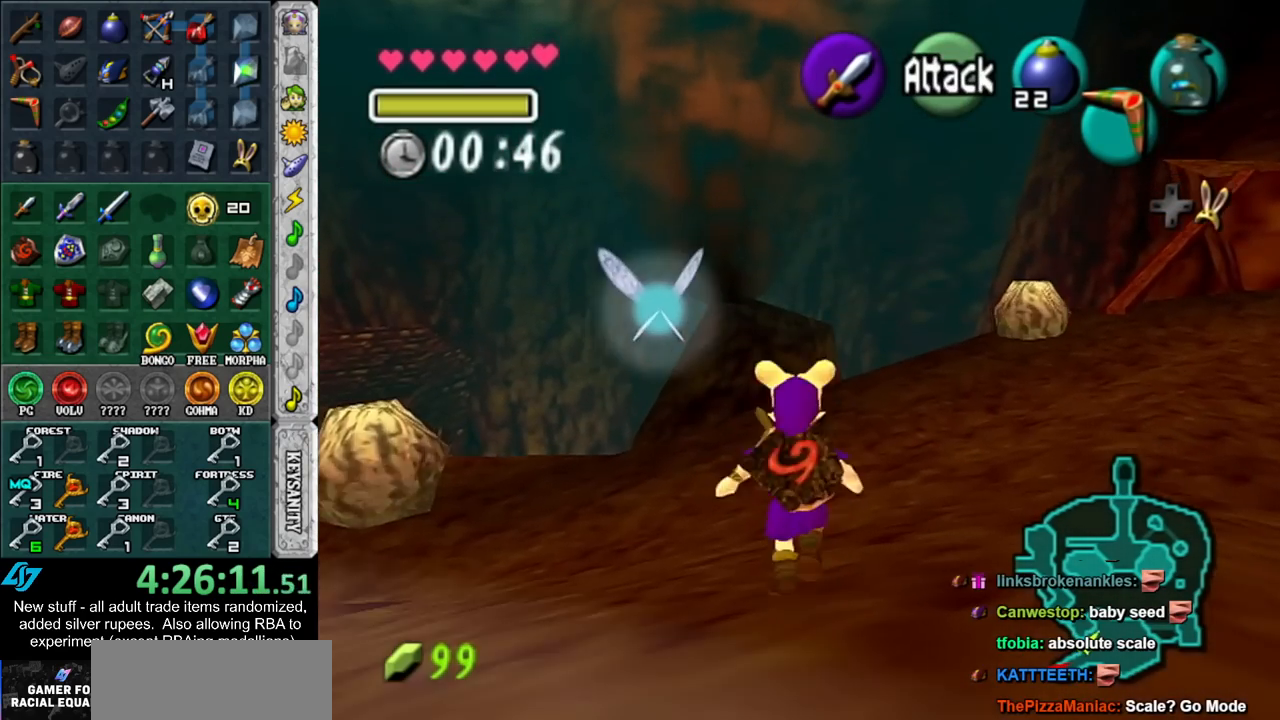
{"buttons": ["START"], "left_stick": "up", "right_stick": "center", "events": [[200, "START", "down"], [333, "START", "up"], [400, "START", "down"]]}
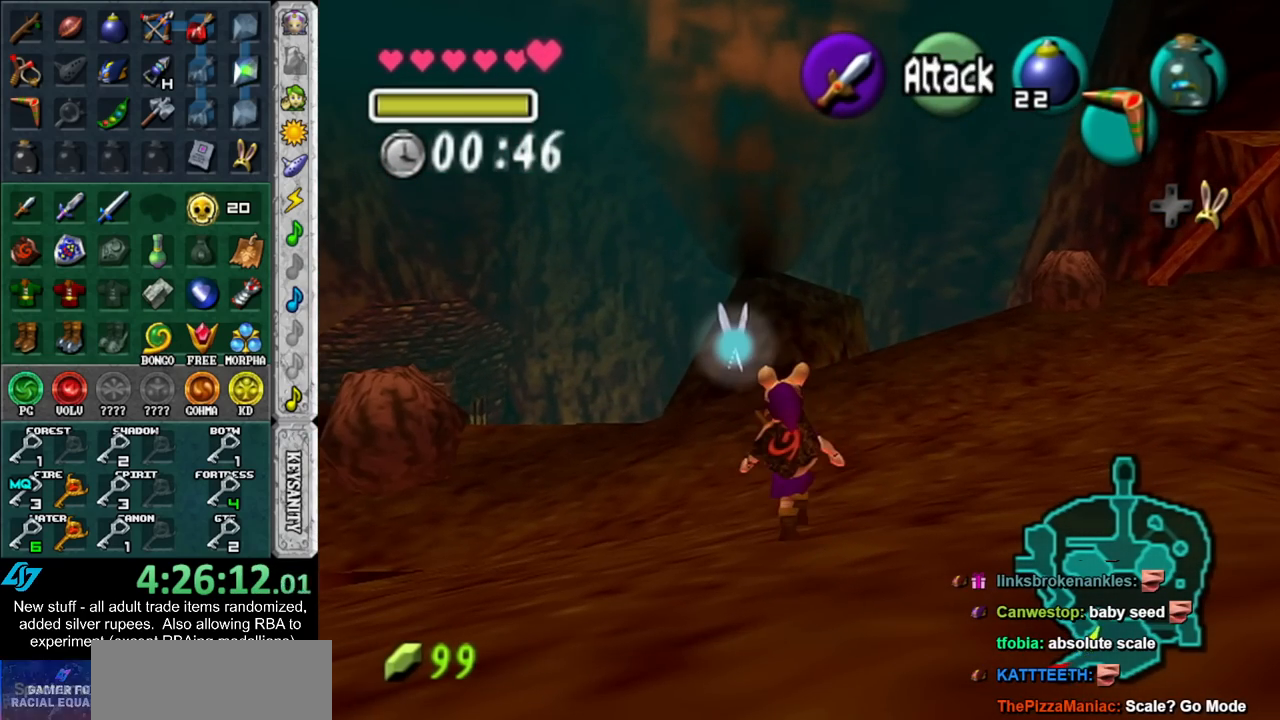
{"buttons": [], "left_stick": "up", "right_stick": "center", "events": [[17, "START", "up"], [83, "START", "down"], [167, "START", "up"]]}
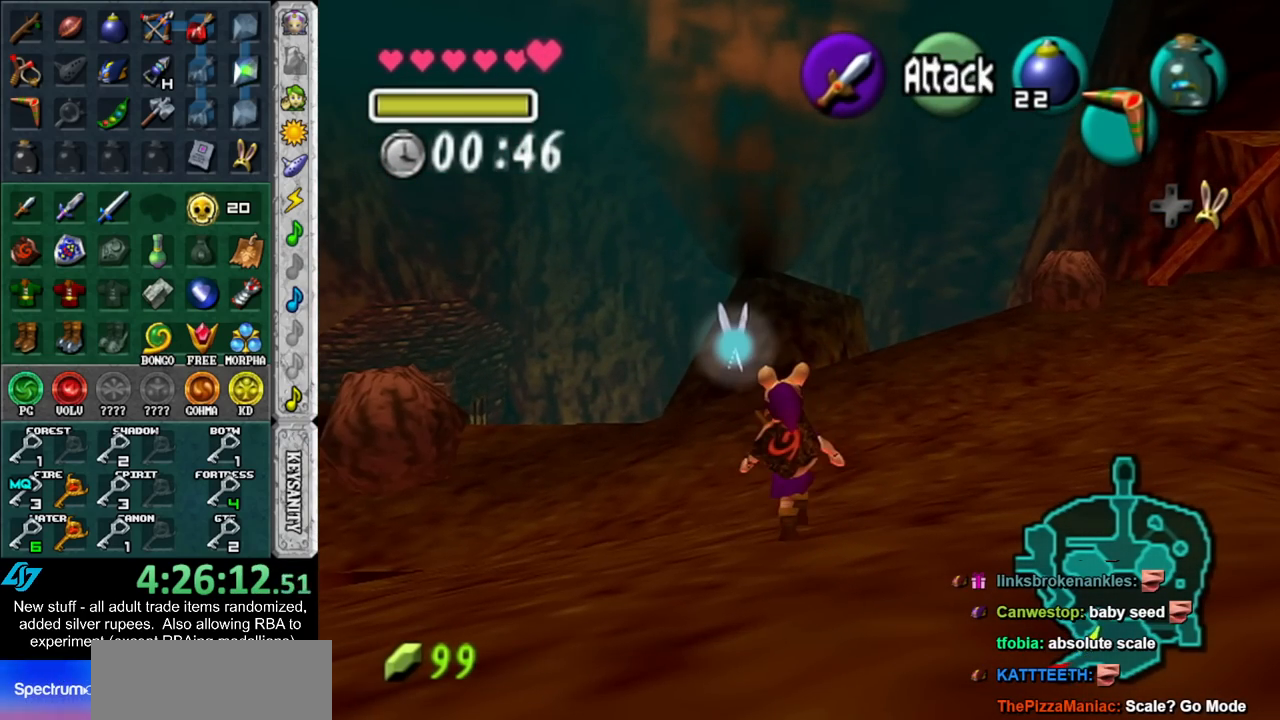
{"buttons": [], "left_stick": "down", "right_stick": "center", "events": [[50, "left_stick", "center"], [117, "left_stick", "down-right"], [400, "left_stick", "down"]]}
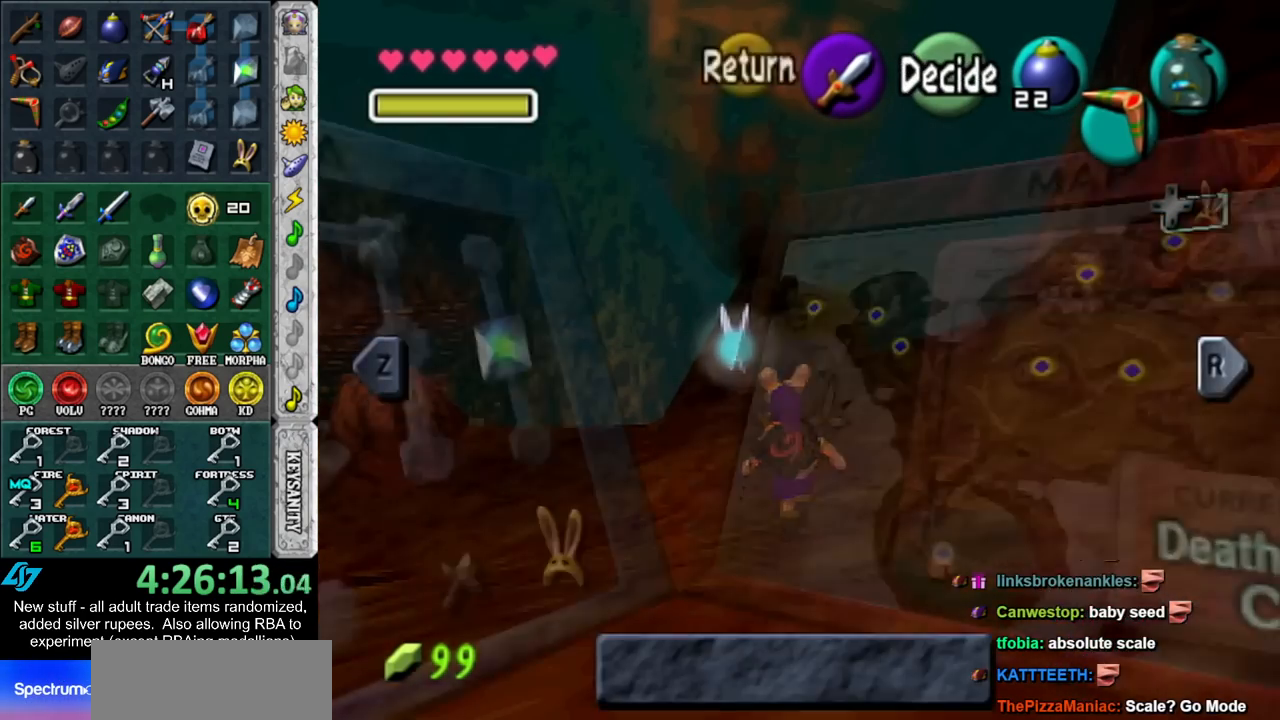
{"buttons": [], "left_stick": "center", "right_stick": "center", "events": [[167, "left_stick", "down-right"], [450, "left_stick", "center"]]}
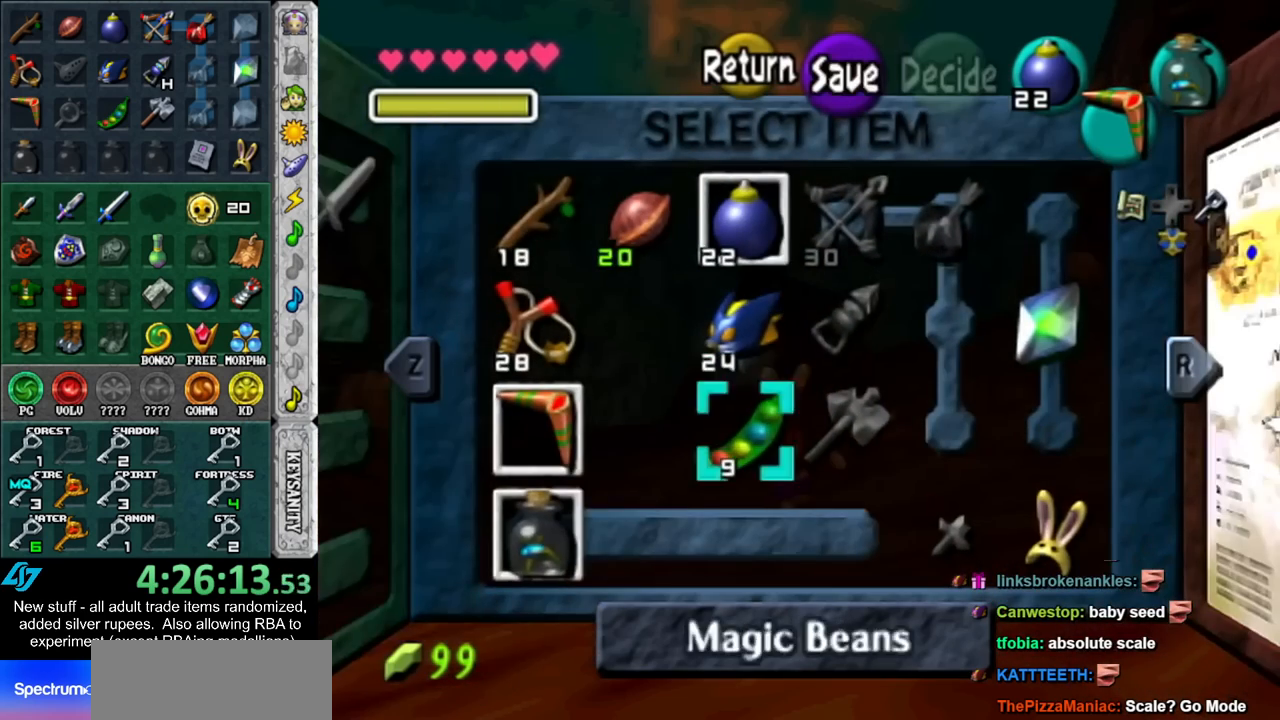
{"buttons": [], "left_stick": "up", "right_stick": "center", "events": [[333, "left_stick", "up-left"], [483, "left_stick", "up"]]}
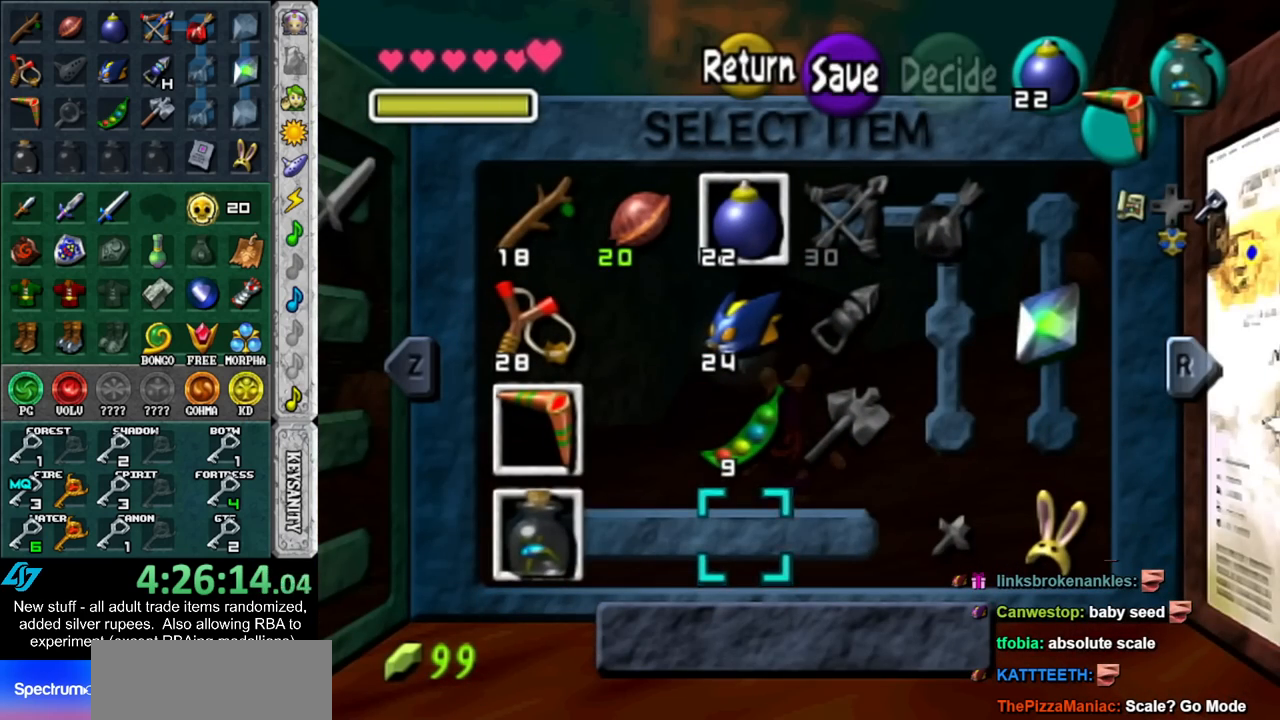
{"buttons": [], "left_stick": "center", "right_stick": "center", "events": [[17, "left_stick", "up-right"], [83, "left_stick", "center"], [267, "left_stick", "right"], [333, "X", "down"], [400, "left_stick", "center"], [450, "X", "up"]]}
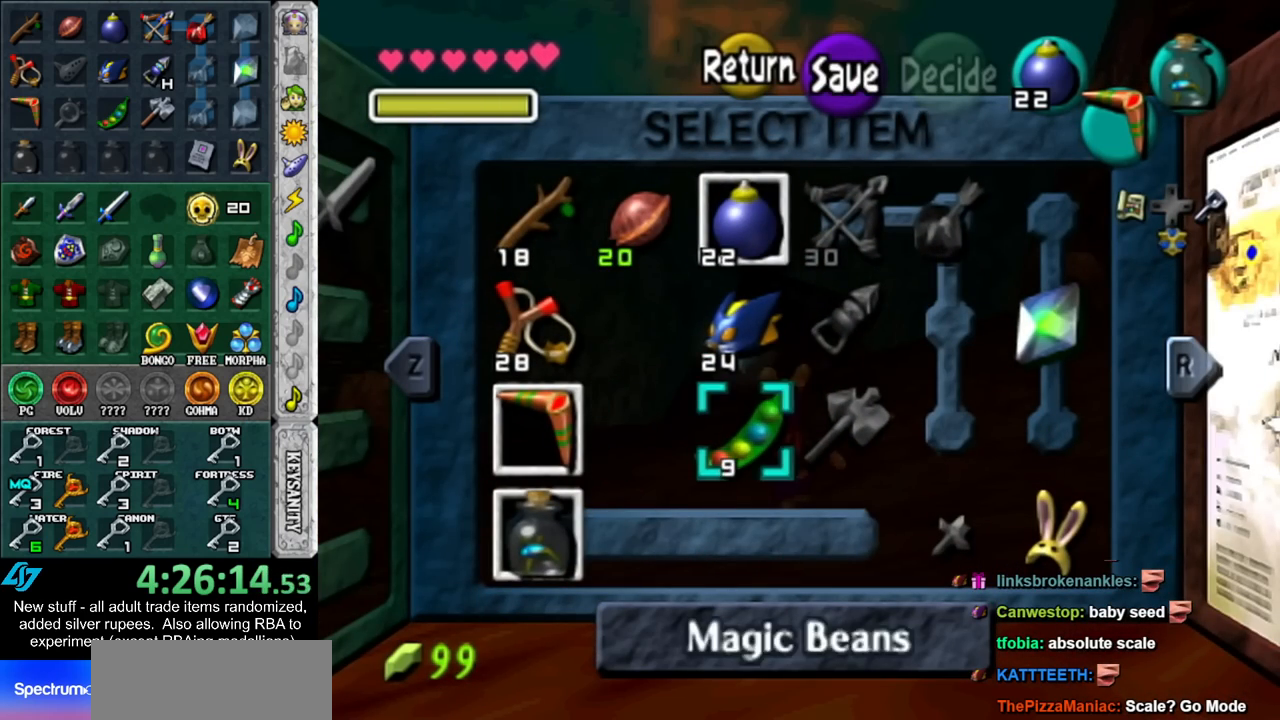
{"buttons": [], "left_stick": "up", "right_stick": "center", "events": [[233, "START", "down"], [367, "START", "up"], [367, "left_stick", "up"]]}
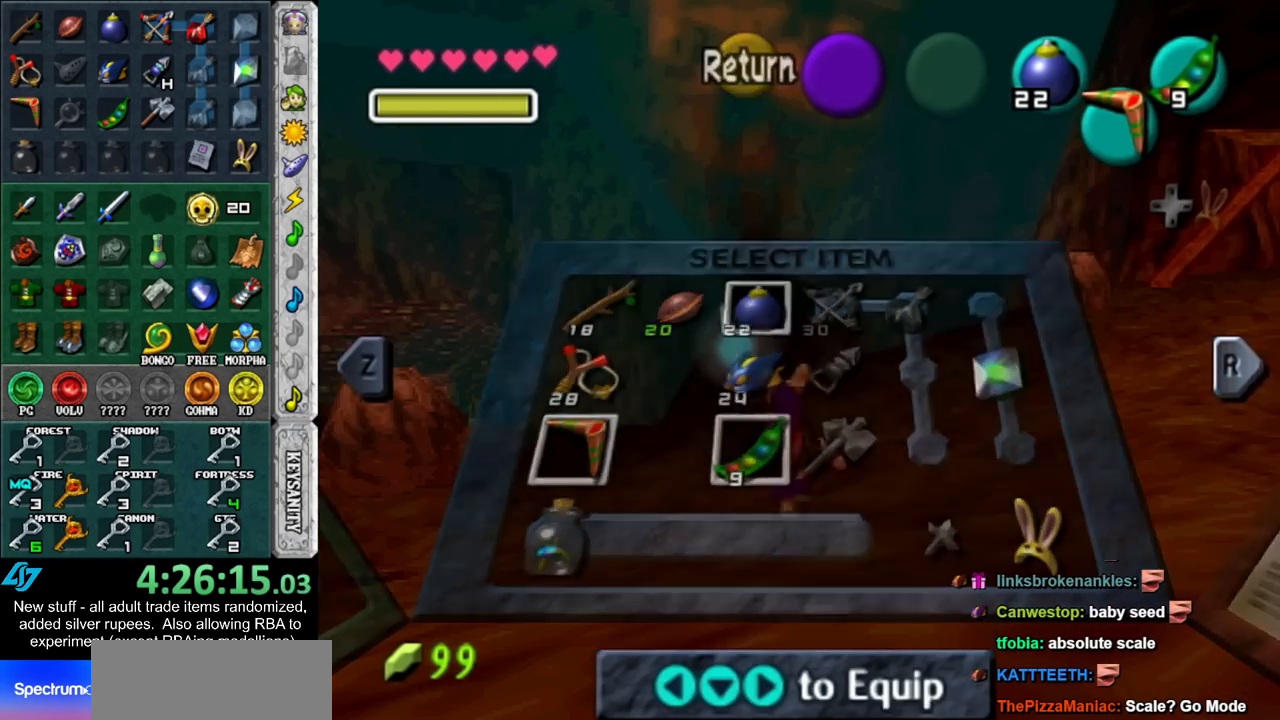
{"buttons": [], "left_stick": "up", "right_stick": "center", "events": []}
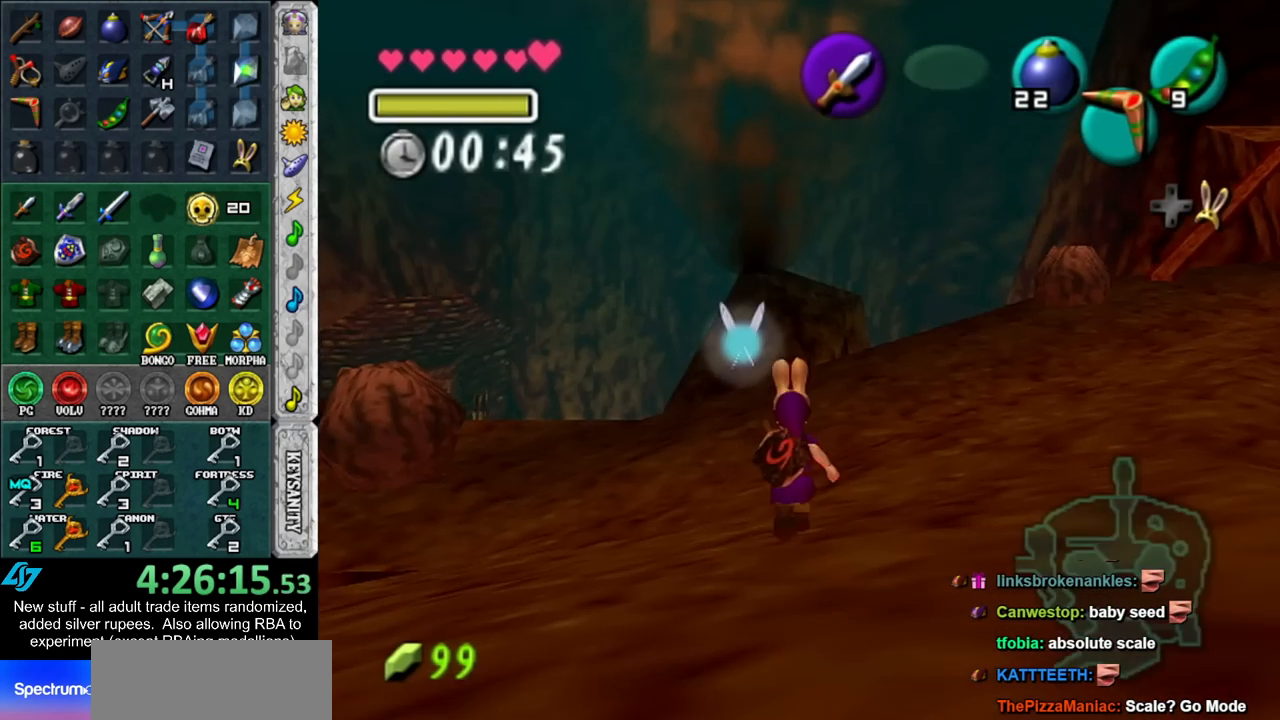
{"buttons": [], "left_stick": "up", "right_stick": "center", "events": [[117, "Y", "down"], [267, "Y", "up"]]}
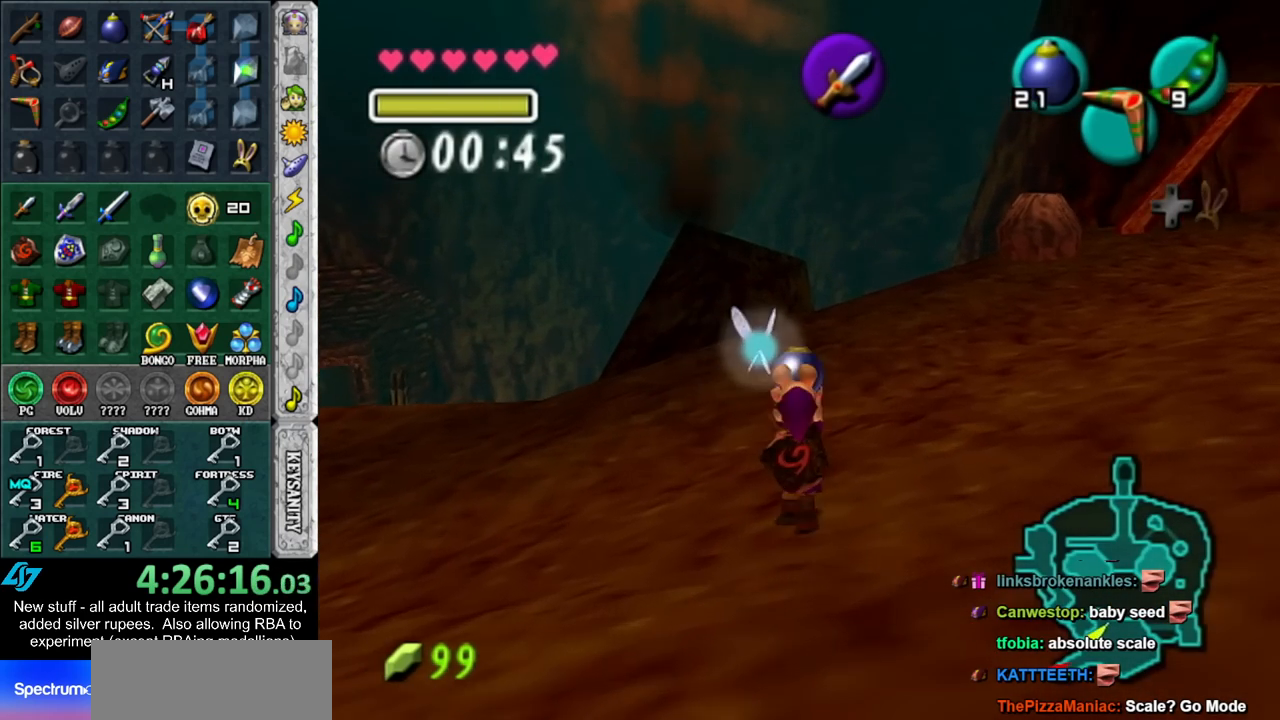
{"buttons": ["L1"], "left_stick": "center", "right_stick": "center", "events": [[167, "left_stick", "up-left"], [333, "L1", "down"], [333, "left_stick", "center"]]}
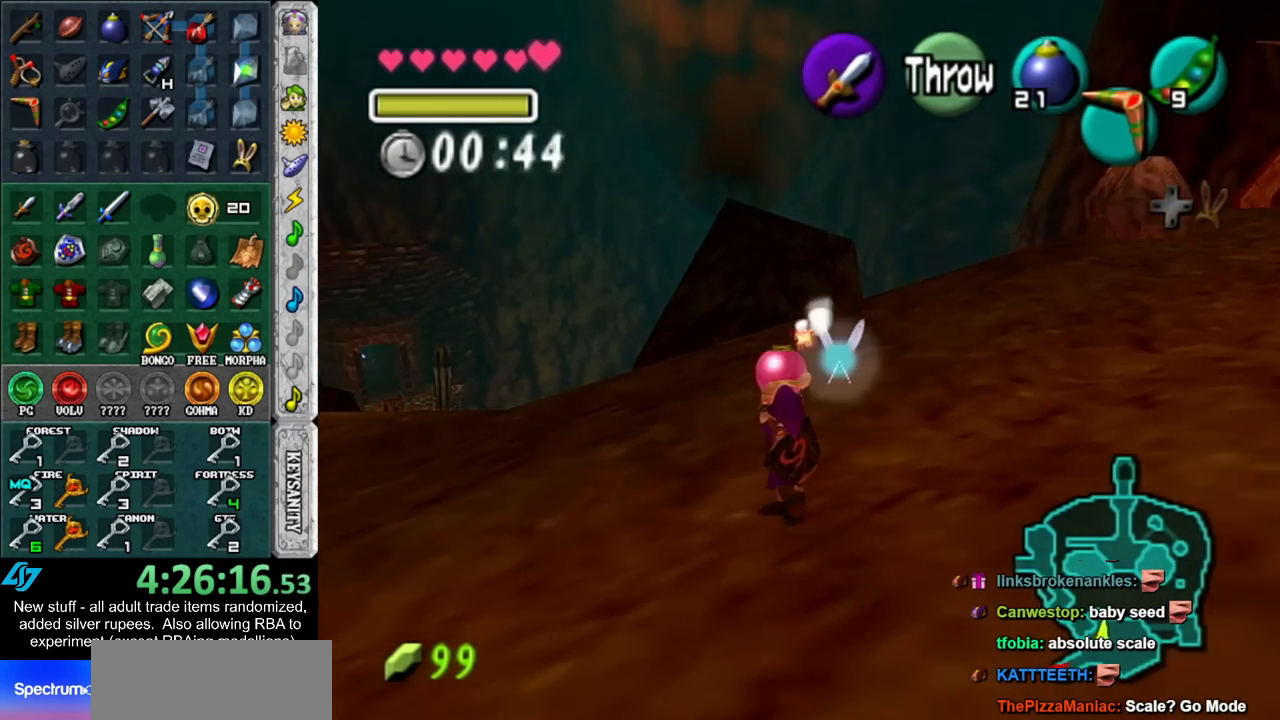
{"buttons": [], "left_stick": "up", "right_stick": "center", "events": [[50, "L1", "up"], [200, "left_stick", "up-right"], [417, "left_stick", "up"]]}
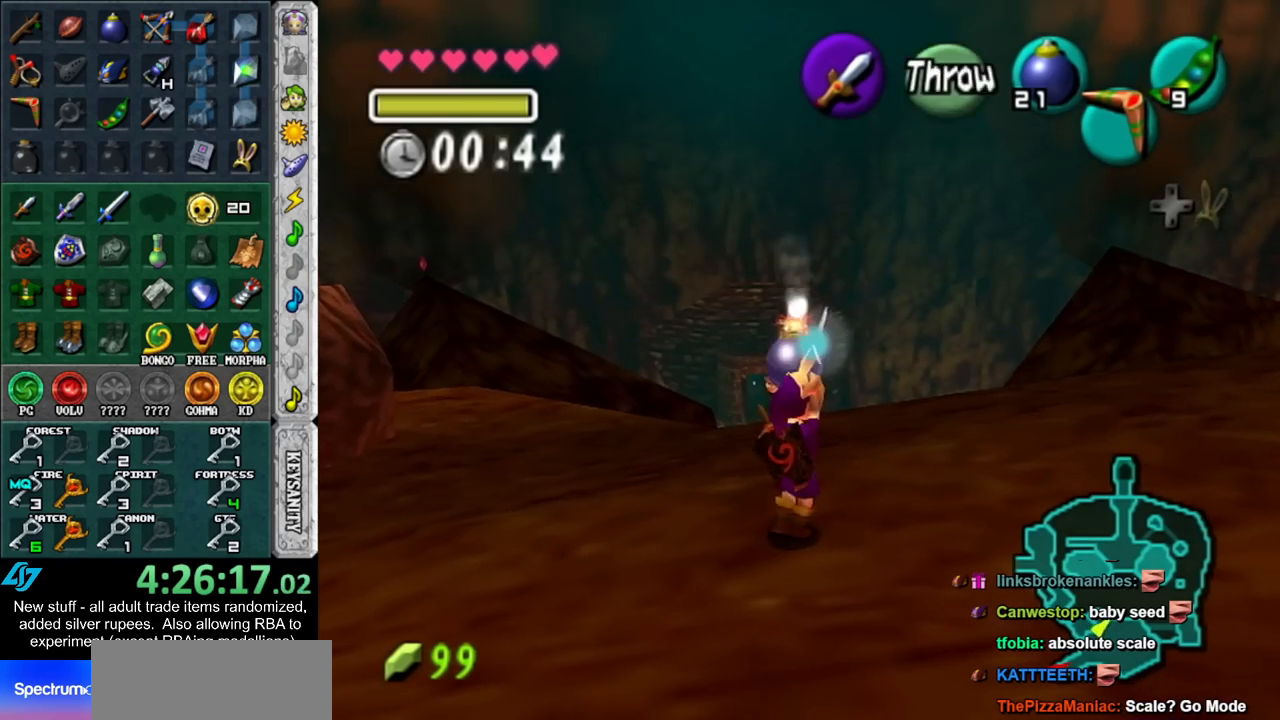
{"buttons": [], "left_stick": "down", "right_stick": "center", "events": [[17, "left_stick", "up-left"], [200, "left_stick", "center"], [417, "left_stick", "down"]]}
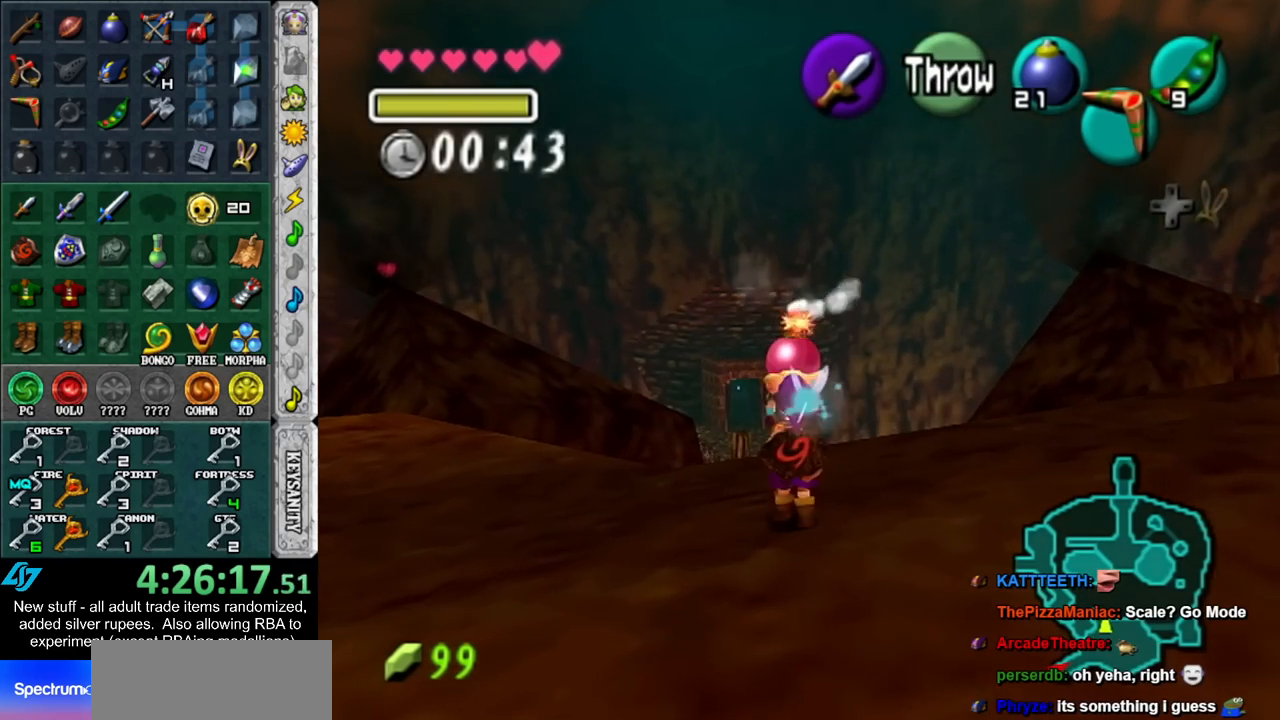
{"buttons": ["L1"], "left_stick": "center", "right_stick": "center", "events": [[50, "L1", "down"], [50, "left_stick", "center"], [267, "left_stick", "up"], [483, "left_stick", "center"]]}
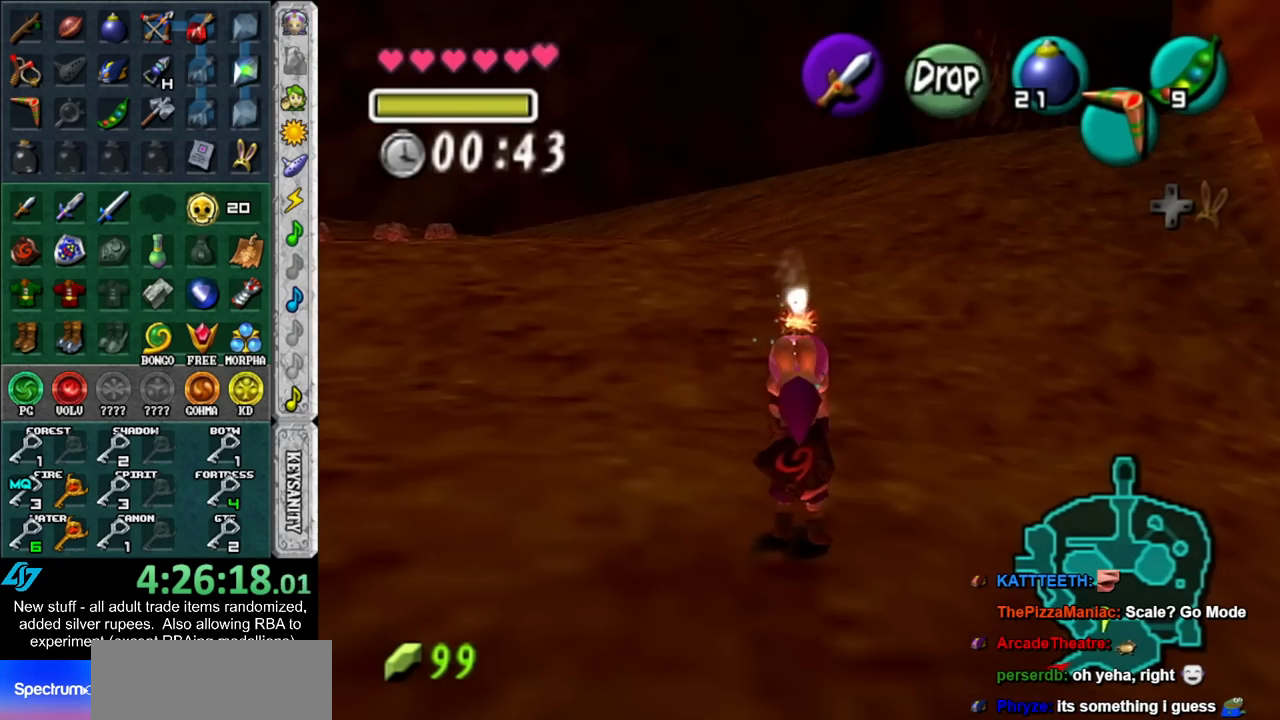
{"buttons": ["L1", "R1"], "left_stick": "down", "right_stick": "center", "events": [[117, "left_stick", "down"], [367, "R1", "down"]]}
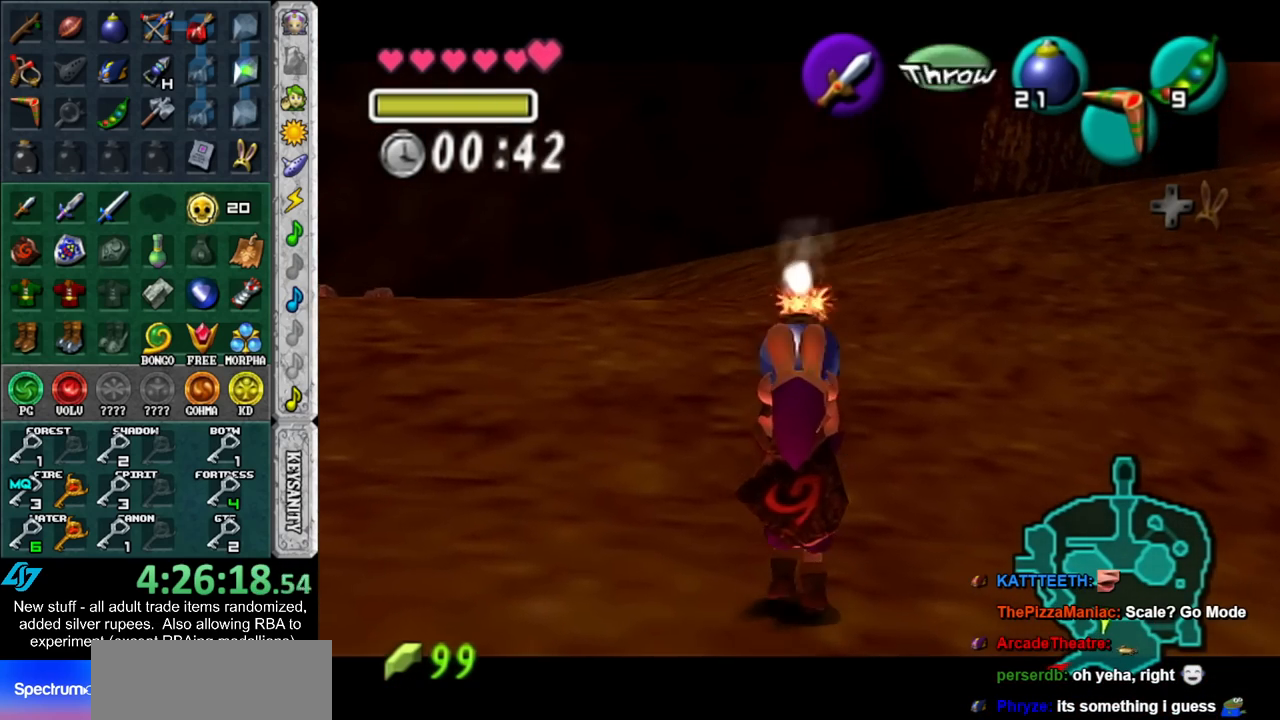
{"buttons": ["A", "L1", "R1"], "left_stick": "center", "right_stick": "center", "events": [[83, "left_stick", "center"], [433, "A", "down"]]}
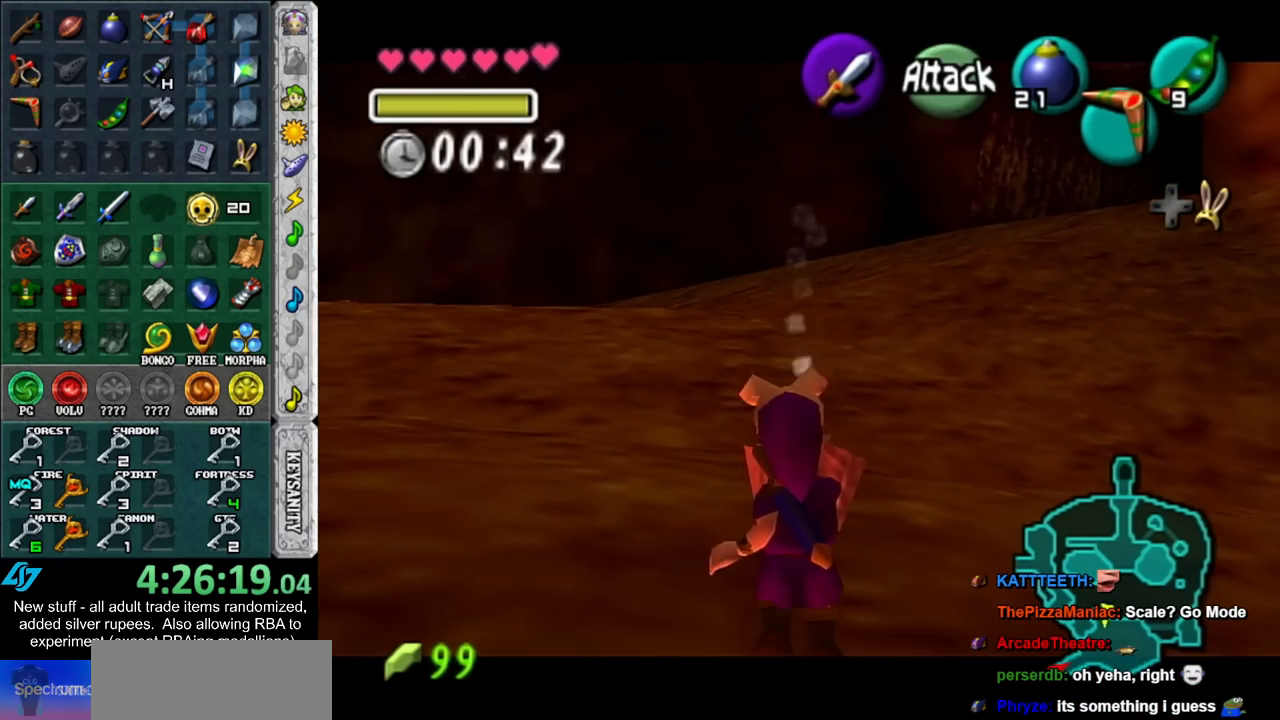
{"buttons": ["L1", "R1"], "left_stick": "down", "right_stick": "center", "events": [[17, "A", "up"], [200, "left_stick", "down"]]}
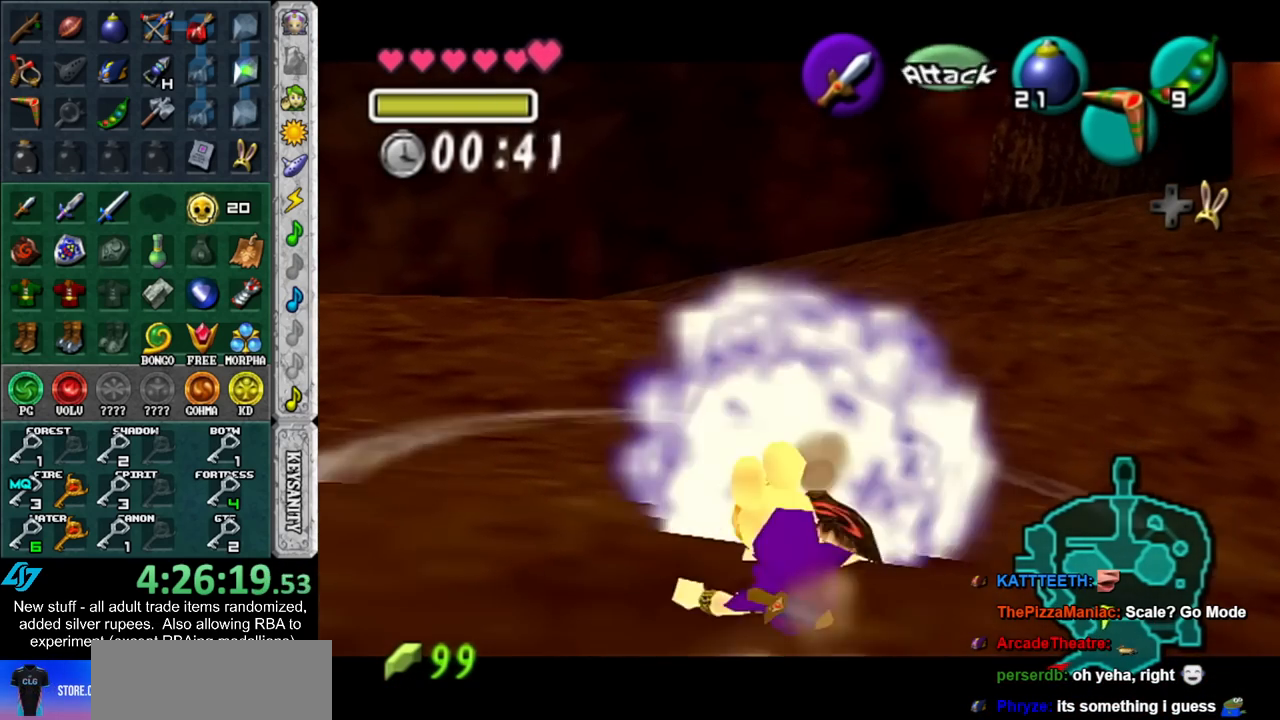
{"buttons": ["L1"], "left_stick": "center", "right_stick": "center", "events": [[17, "A", "down"], [200, "A", "up"], [200, "R1", "up"], [267, "left_stick", "center"]]}
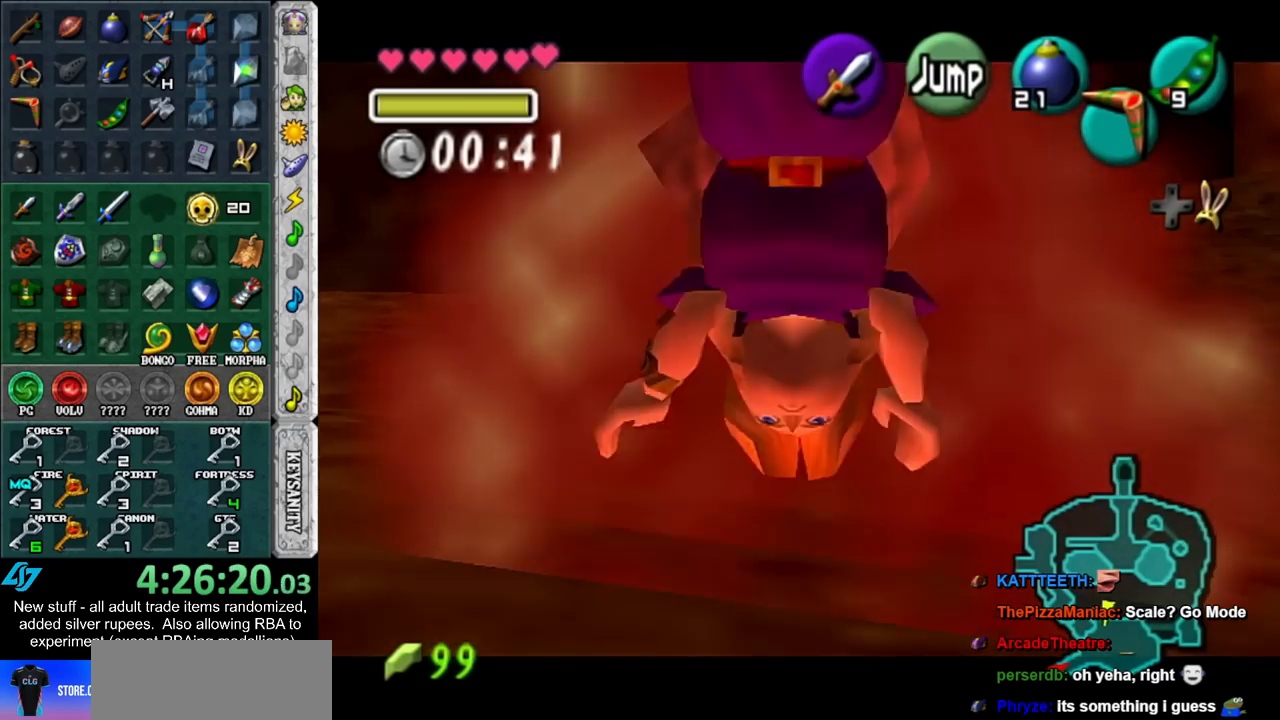
{"buttons": ["L1"], "left_stick": "center", "right_stick": "center", "events": []}
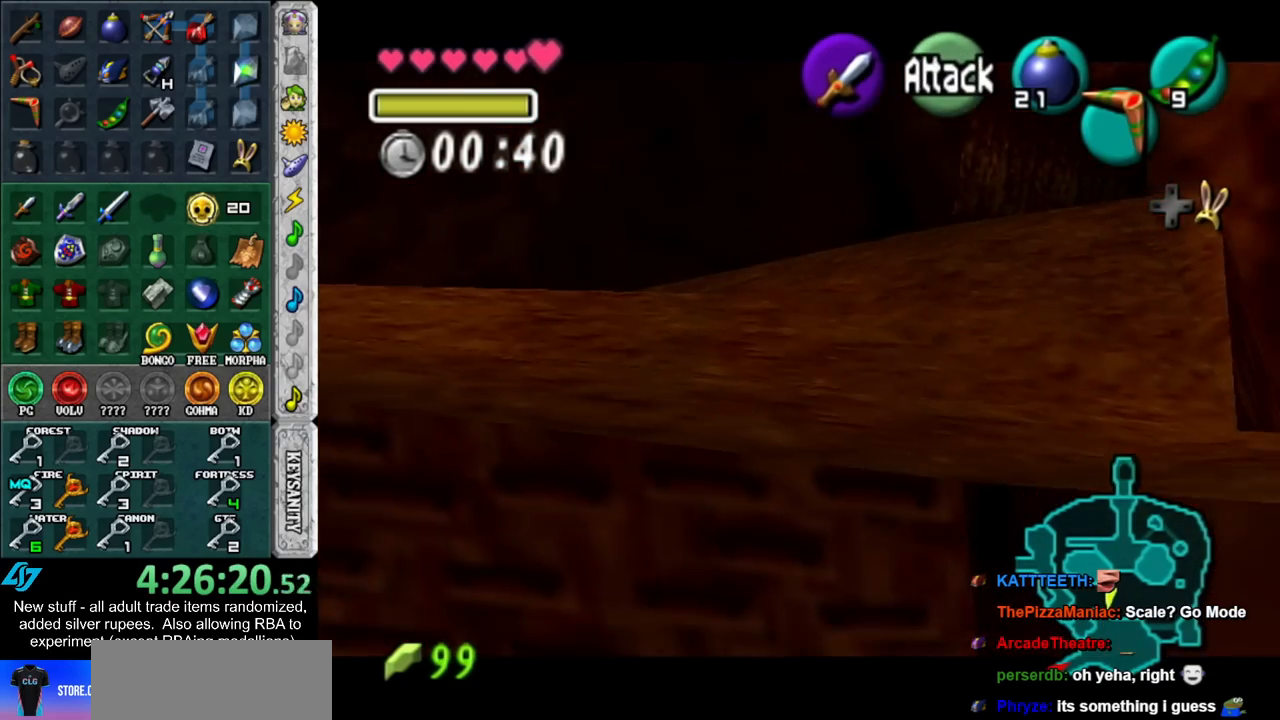
{"buttons": [], "left_stick": "center", "right_stick": "center", "events": [[450, "L1", "up"]]}
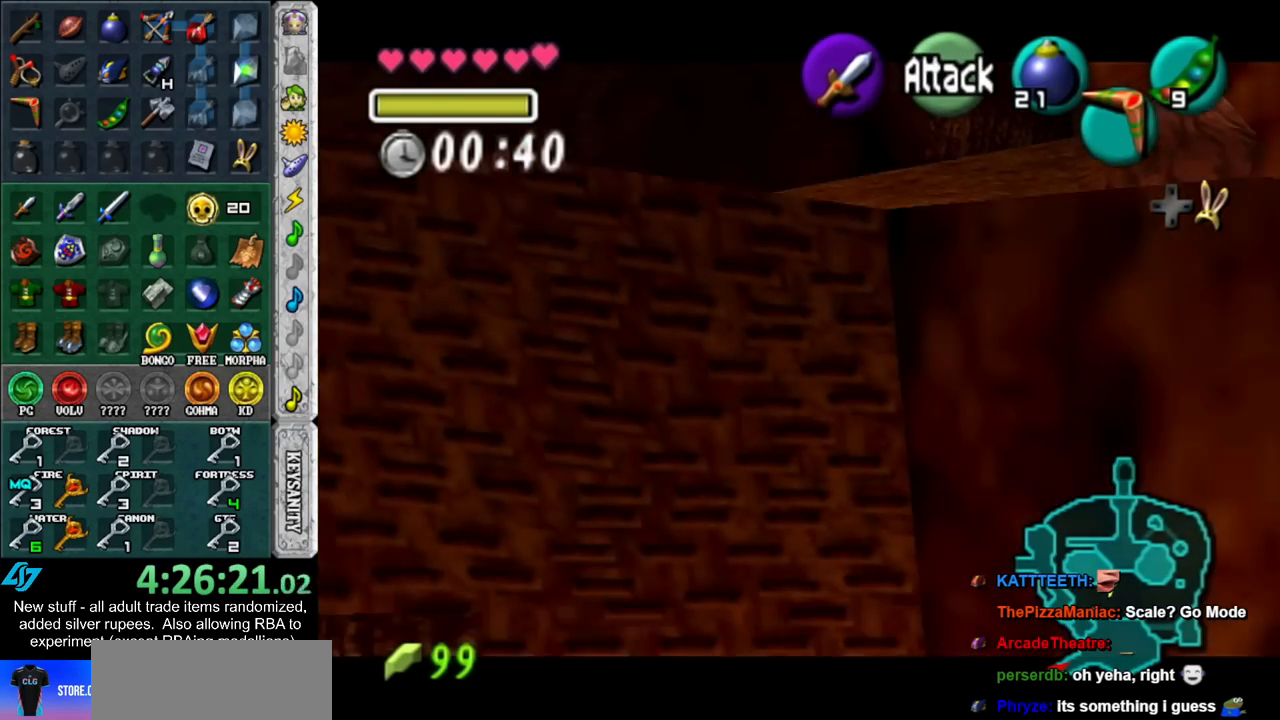
{"buttons": [], "left_stick": "center", "right_stick": "center", "events": []}
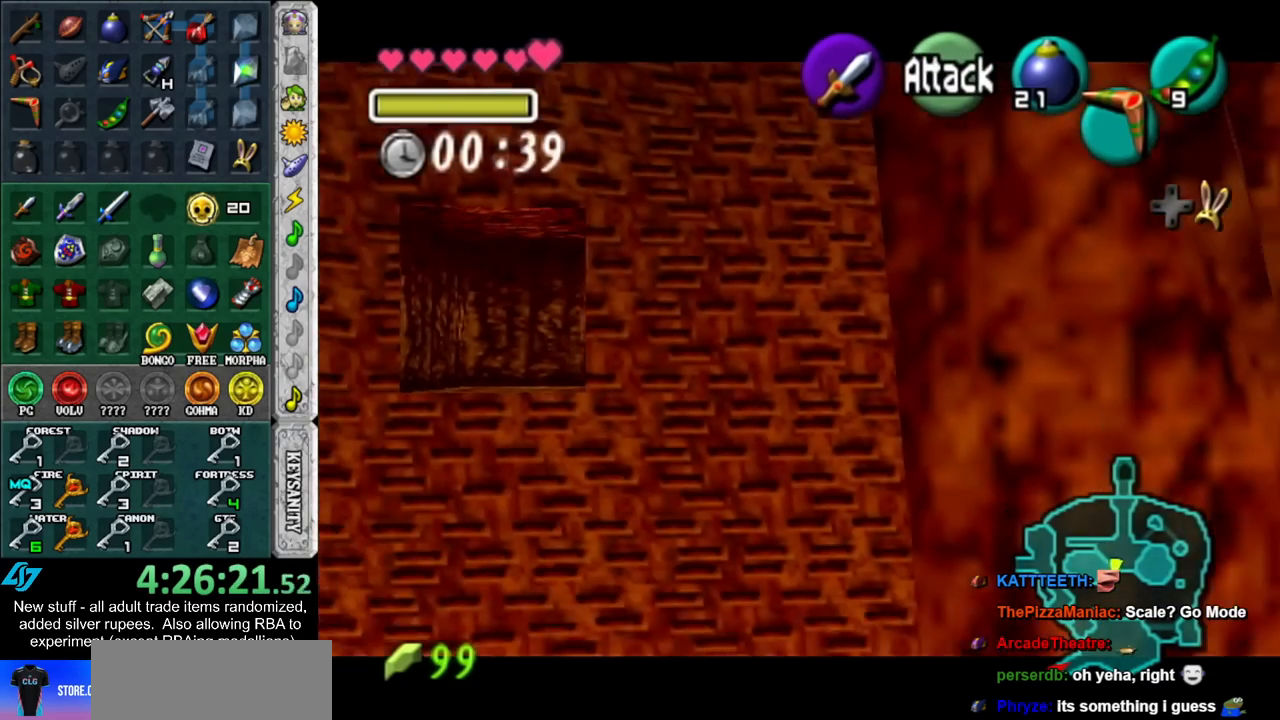
{"buttons": [], "left_stick": "center", "right_stick": "center", "events": []}
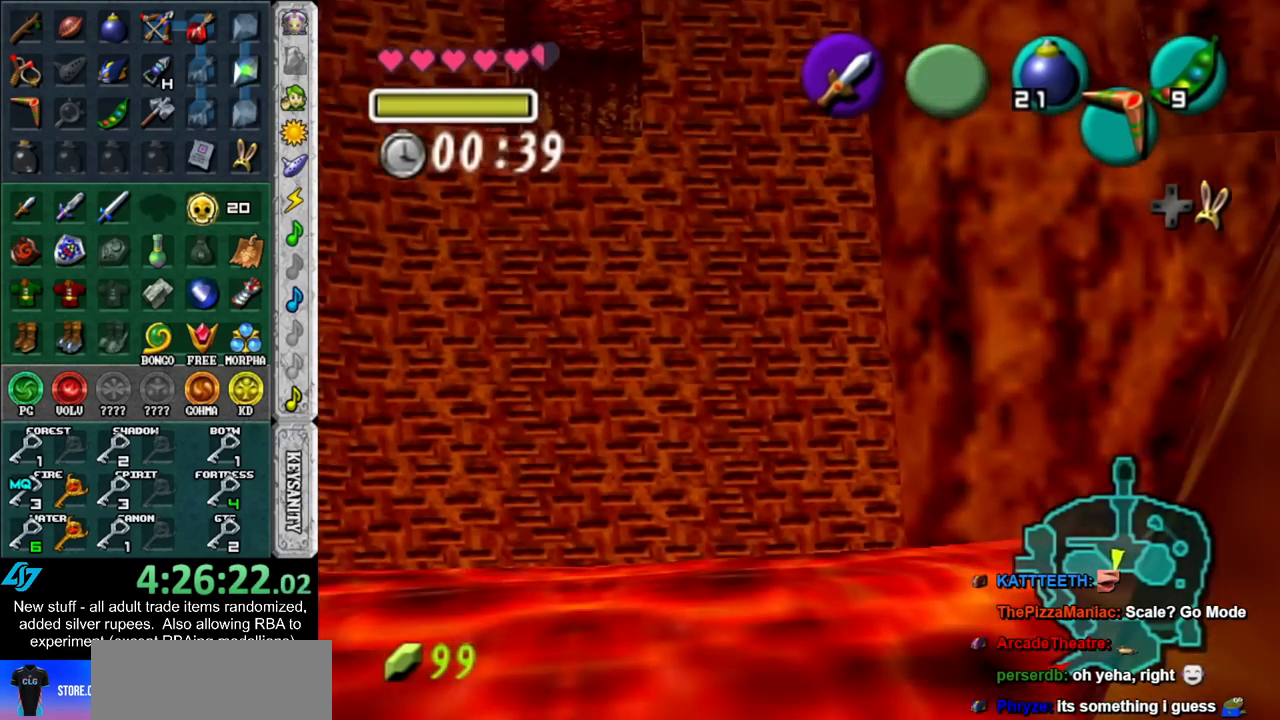
{"buttons": [], "left_stick": "up", "right_stick": "center", "events": [[83, "left_stick", "down-right"], [183, "L1", "down"], [200, "left_stick", "center"], [367, "L1", "up"], [433, "left_stick", "up"]]}
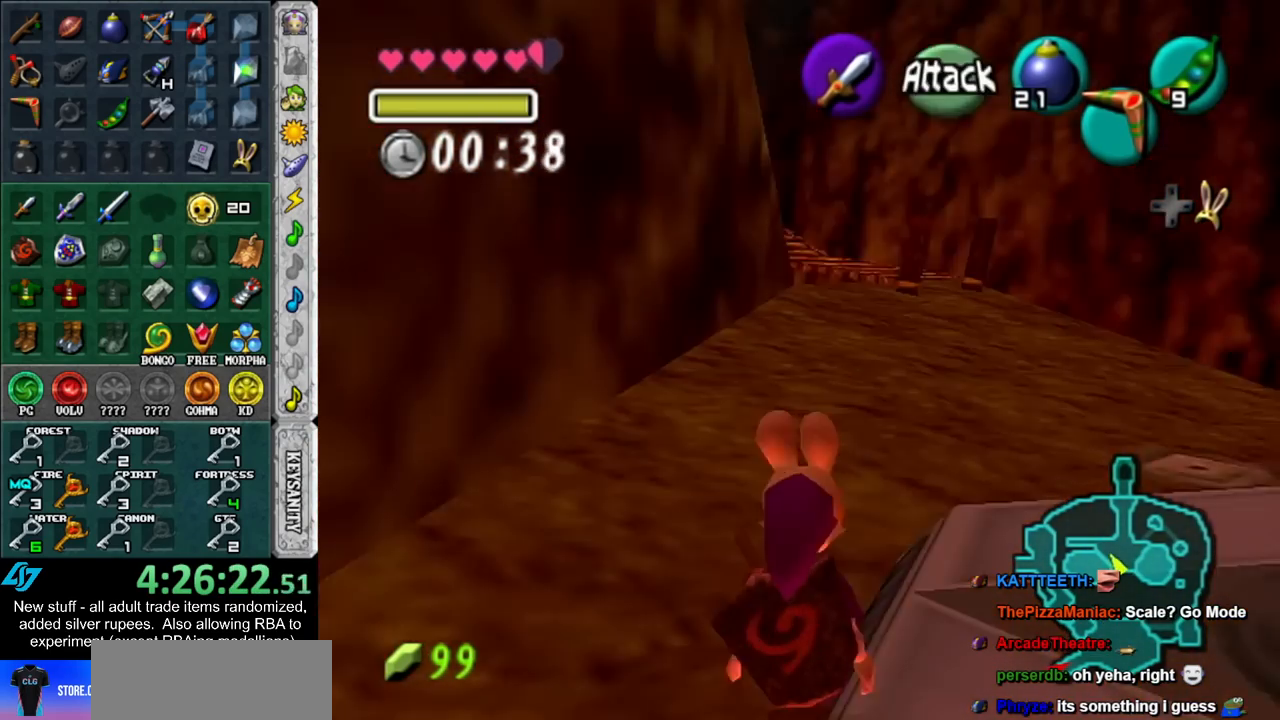
{"buttons": [], "left_stick": "up-right", "right_stick": "center", "events": [[367, "left_stick", "up-right"]]}
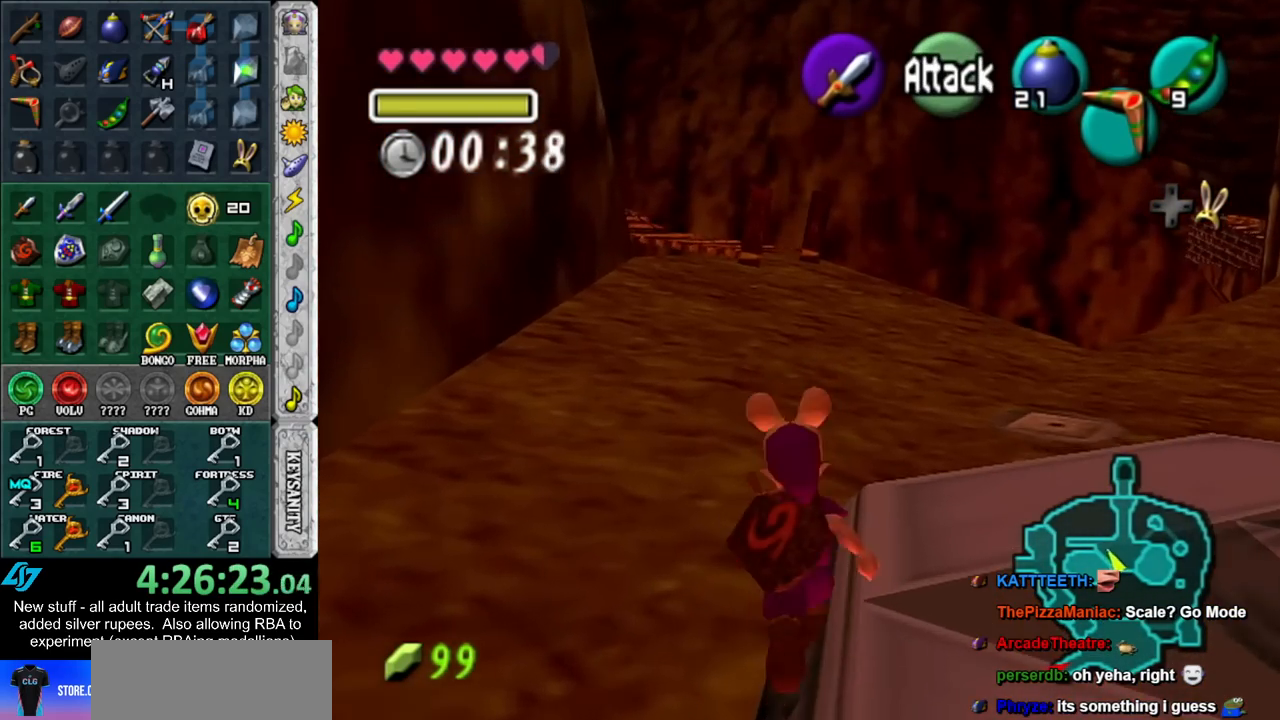
{"buttons": [], "left_stick": "up", "right_stick": "center", "events": [[467, "left_stick", "up"]]}